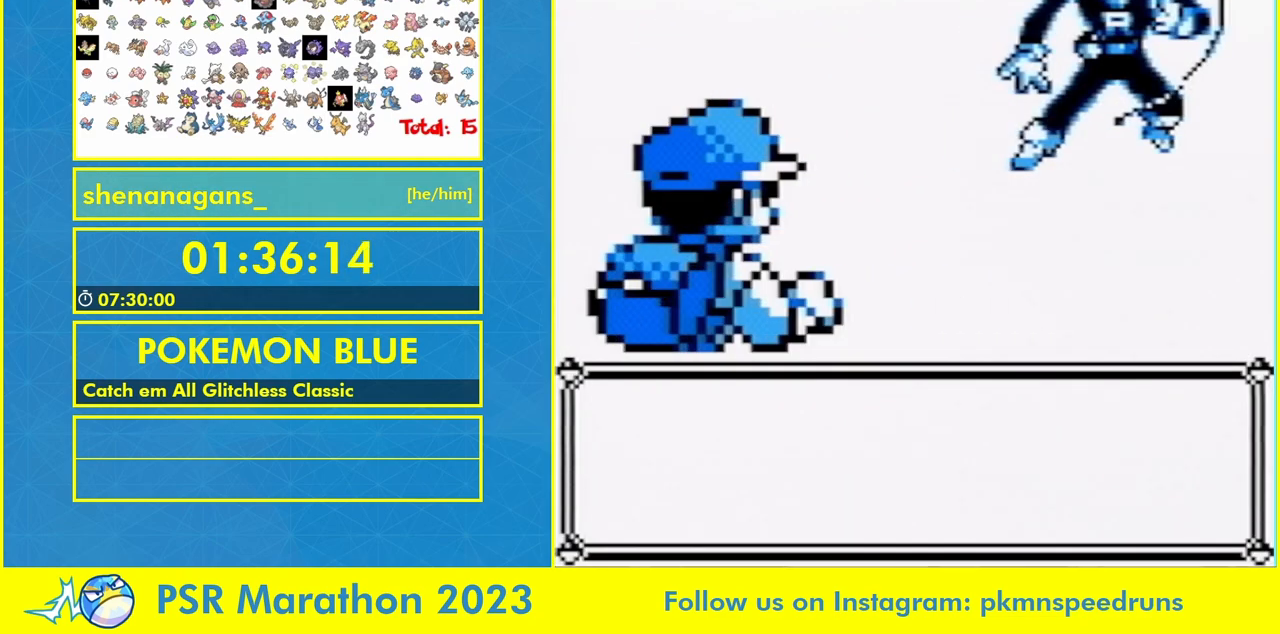
Gameplay with a controller (Nintendo layout); each line is a JSON object with the inputs held at the frame after it. "events" lists button and stick changes between this image and that frame as [ms after this image, input, new state], when the widget could be followed in between. Not read: L3 R3 SELECT START.
{"buttons": ["B"], "events": [[100, "B", "up"], [200, "B", "down"], [300, "B", "up"], [400, "B", "down"]]}
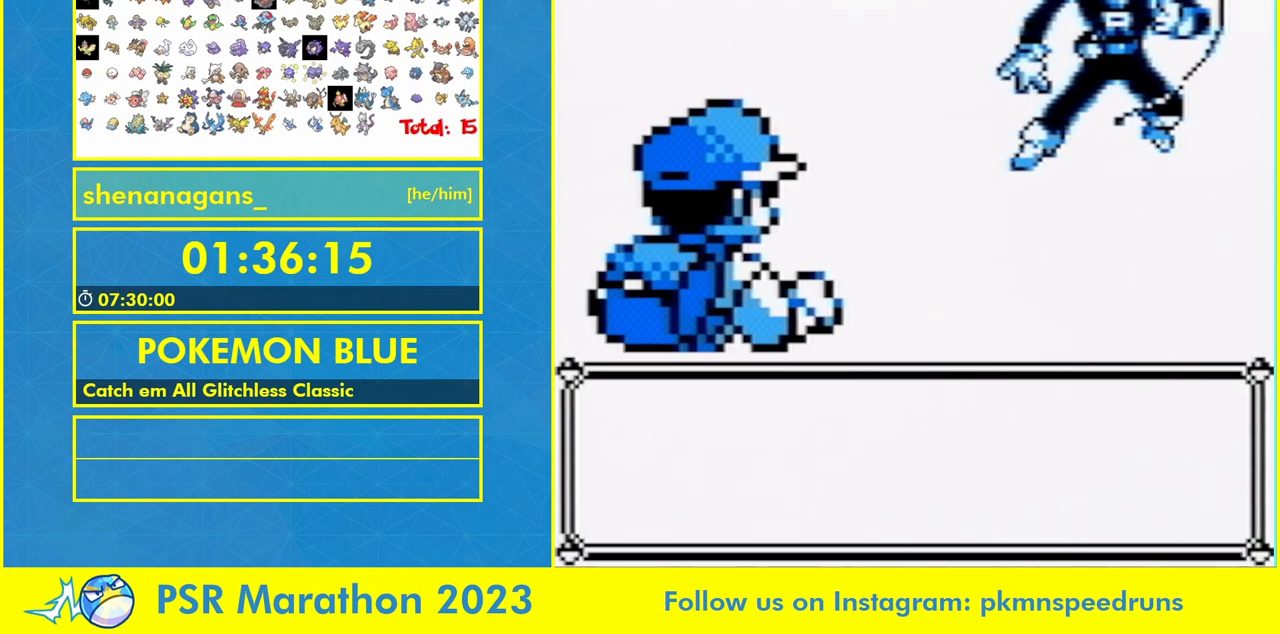
{"buttons": [], "events": [[33, "B", "up"], [100, "B", "down"], [233, "B", "up"], [367, "B", "down"], [467, "B", "up"]]}
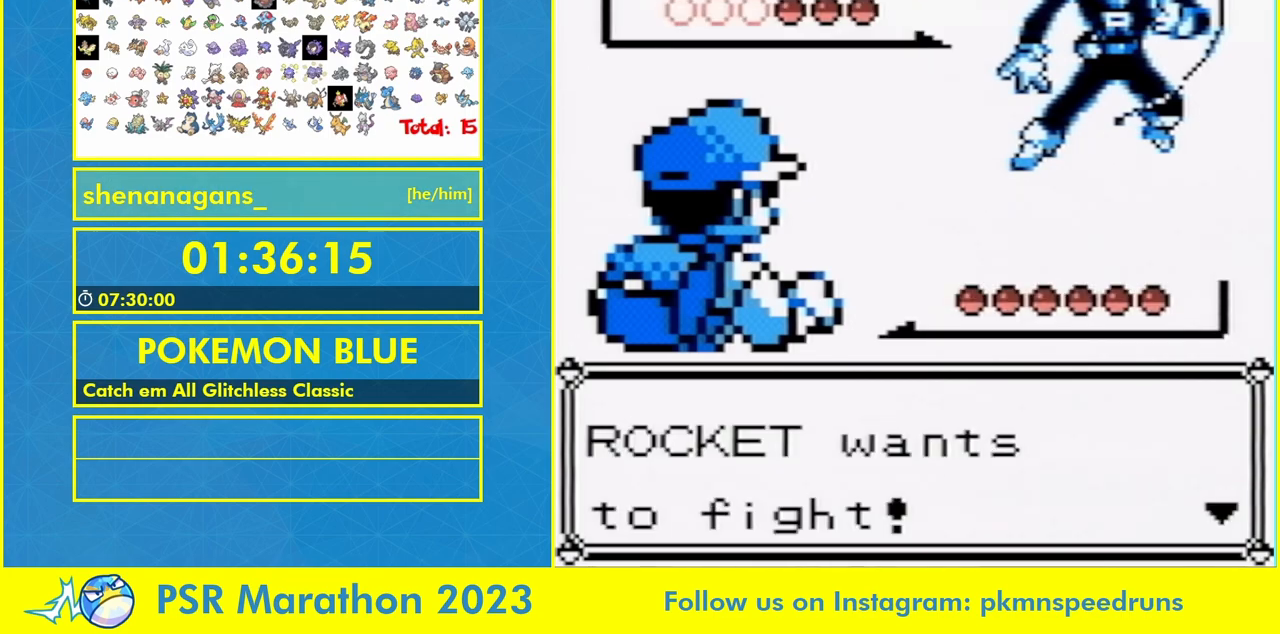
{"buttons": ["B"], "events": [[67, "B", "down"], [133, "B", "up"], [267, "B", "down"], [333, "B", "up"], [467, "B", "down"]]}
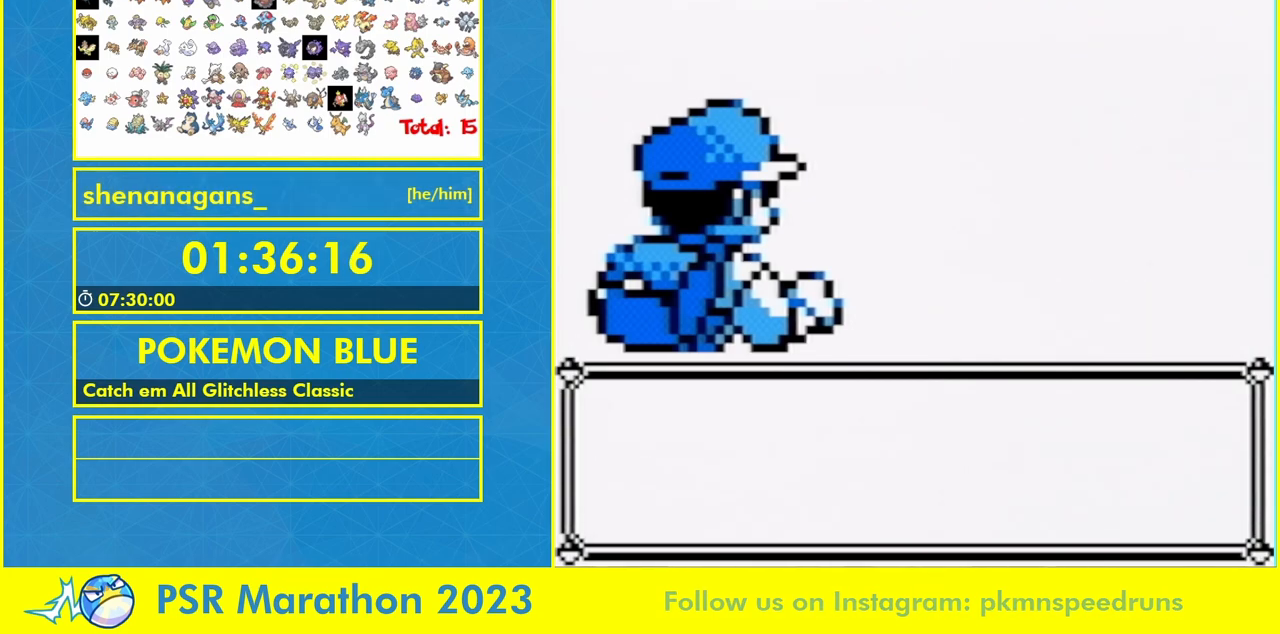
{"buttons": ["B"], "events": [[100, "B", "up"], [200, "B", "down"], [333, "B", "up"], [400, "B", "down"]]}
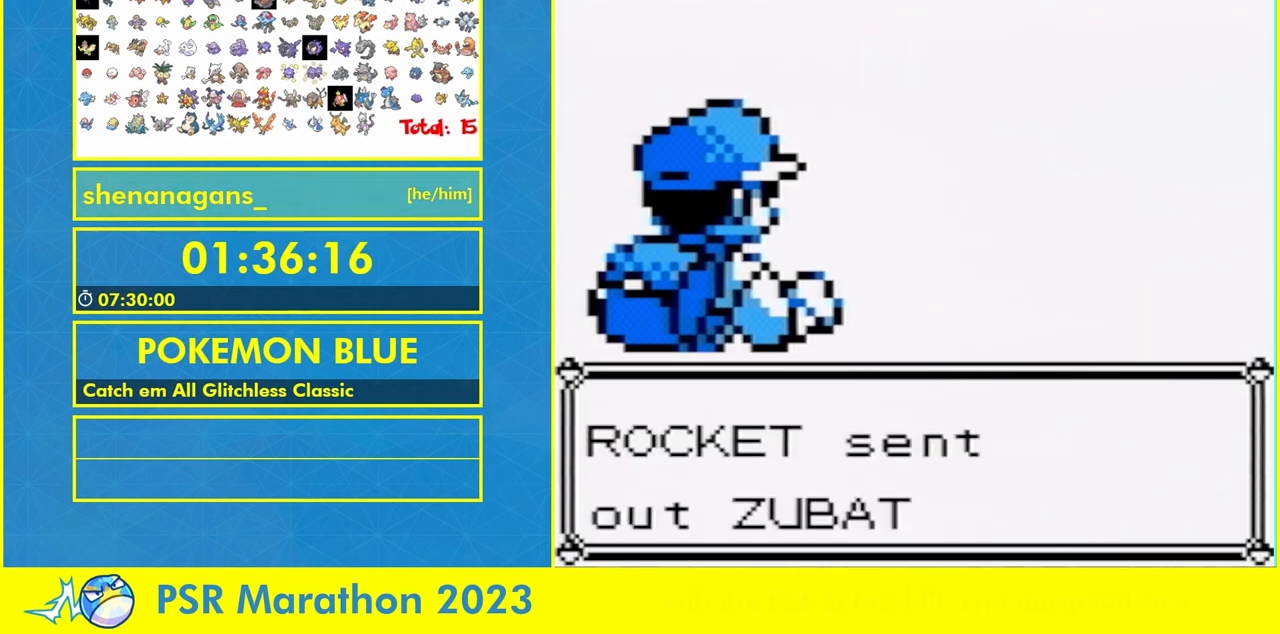
{"buttons": [], "events": [[33, "B", "up"], [67, "B", "down"], [233, "B", "up"], [333, "B", "down"], [400, "B", "up"]]}
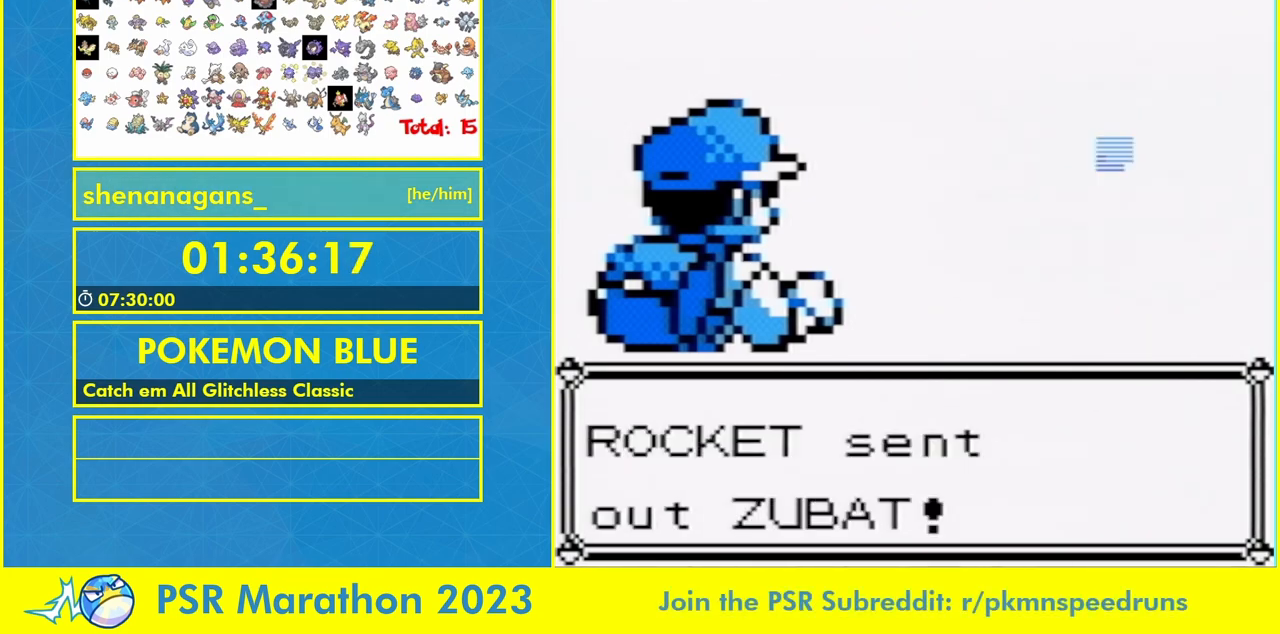
{"buttons": ["B"], "events": [[33, "B", "down"], [167, "B", "up"], [267, "B", "down"], [367, "B", "up"], [467, "B", "down"]]}
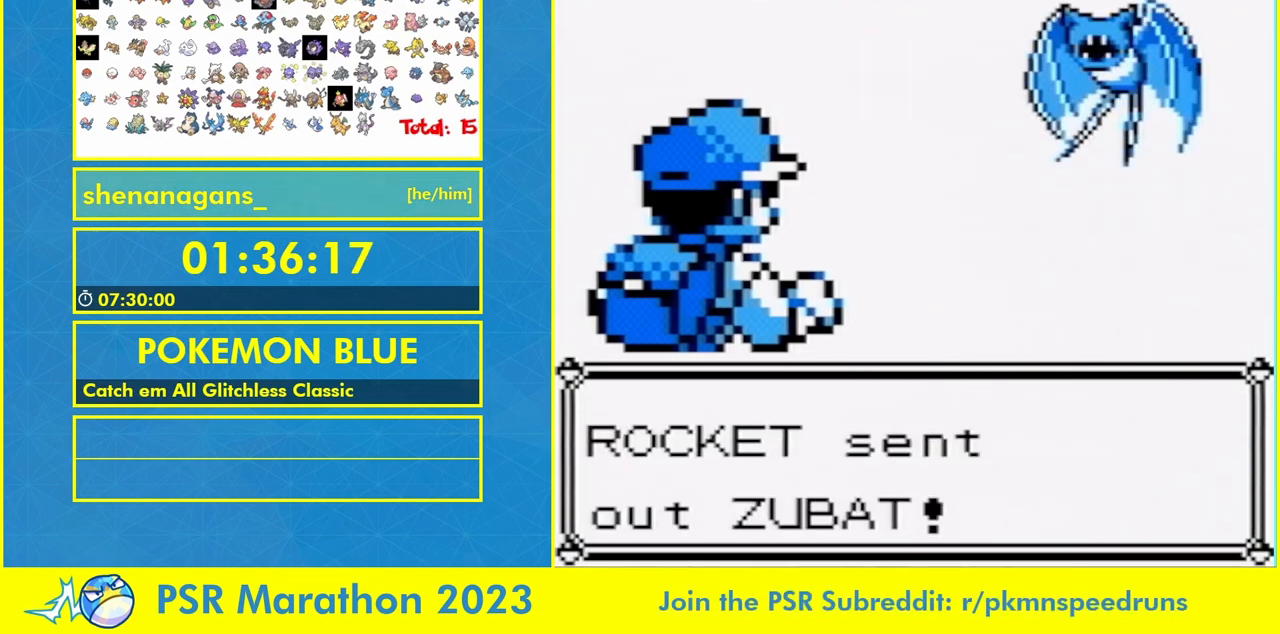
{"buttons": [], "events": [[100, "B", "up"], [167, "B", "down"], [267, "B", "up"], [400, "B", "down"], [500, "B", "up"]]}
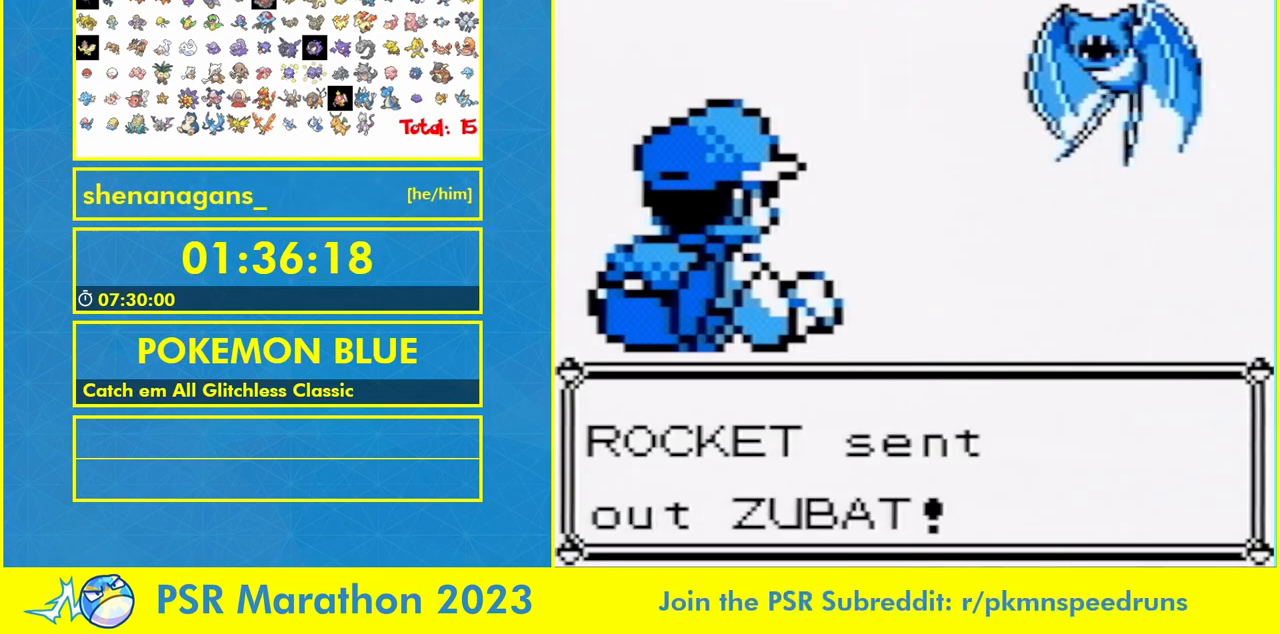
{"buttons": [], "events": [[133, "B", "down"], [233, "B", "up"], [400, "B", "down"], [467, "B", "up"]]}
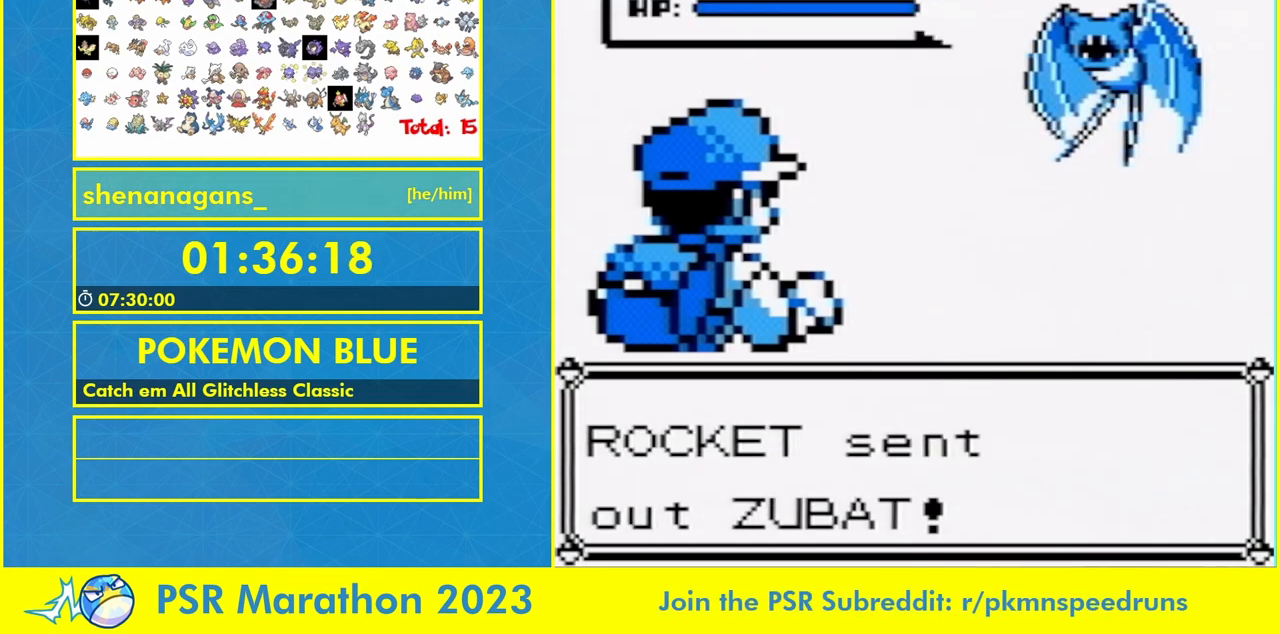
{"buttons": ["B"], "events": [[133, "B", "down"], [267, "B", "up"], [400, "B", "down"]]}
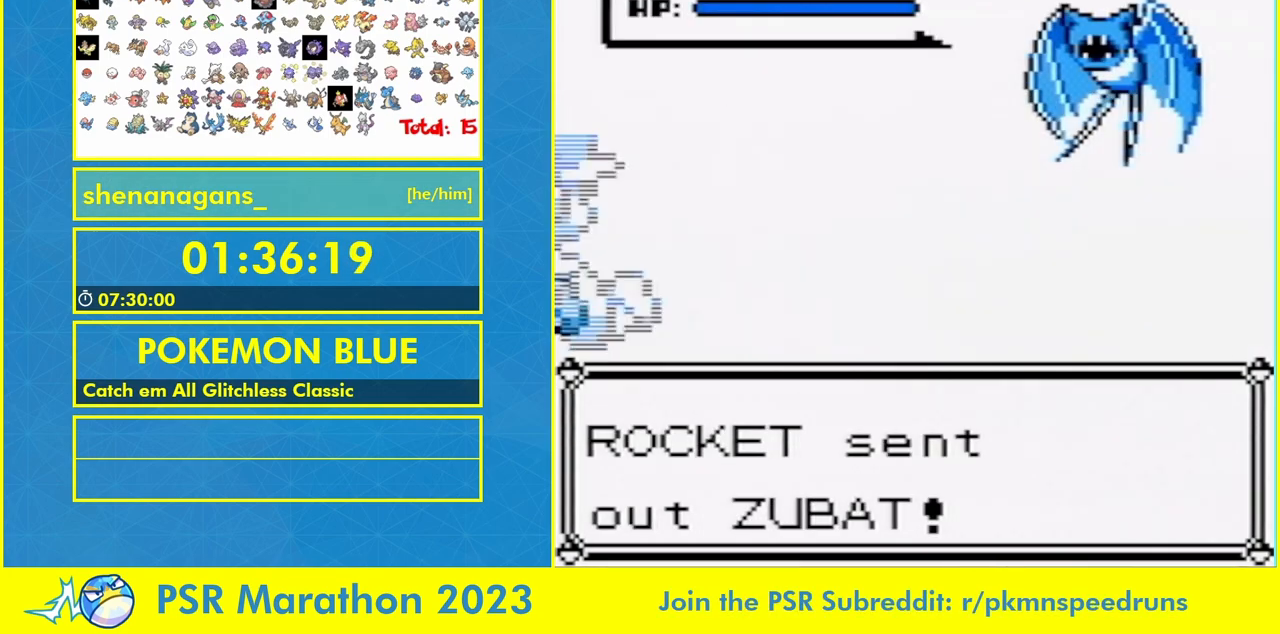
{"buttons": [], "events": [[33, "B", "up"], [133, "B", "down"], [233, "B", "up"], [400, "B", "down"], [467, "B", "up"]]}
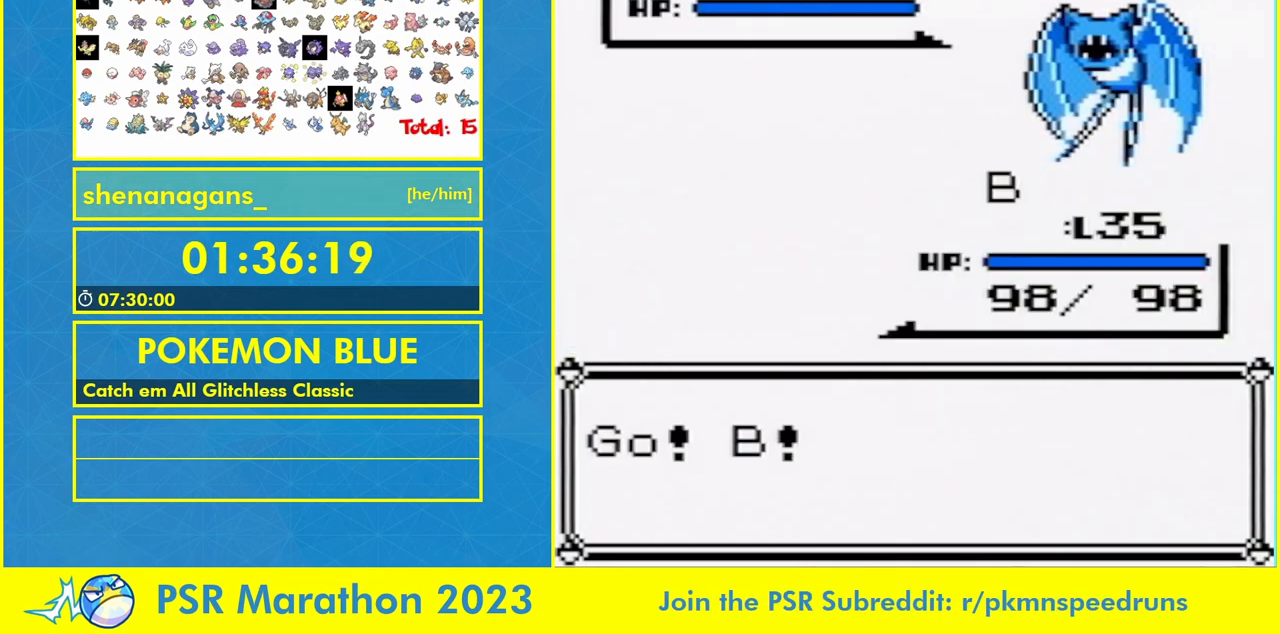
{"buttons": [], "events": [[100, "B", "down"], [267, "B", "up"], [333, "B", "down"], [467, "B", "up"]]}
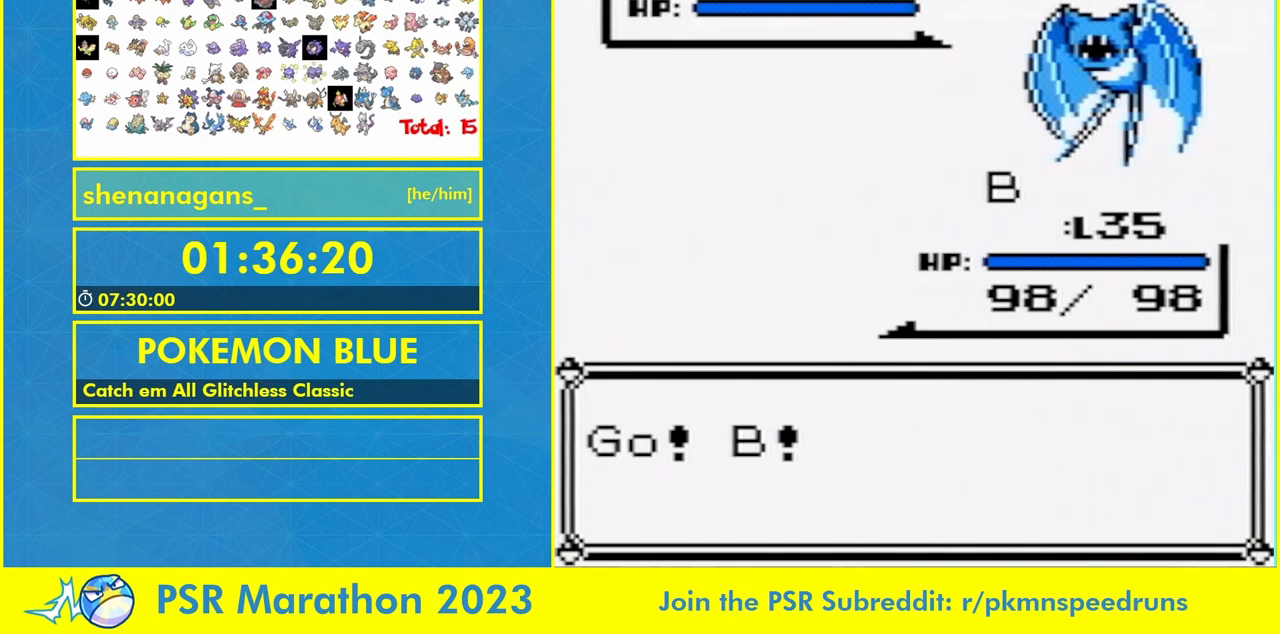
{"buttons": [], "events": [[100, "B", "down"], [200, "B", "up"], [367, "B", "down"], [500, "B", "up"]]}
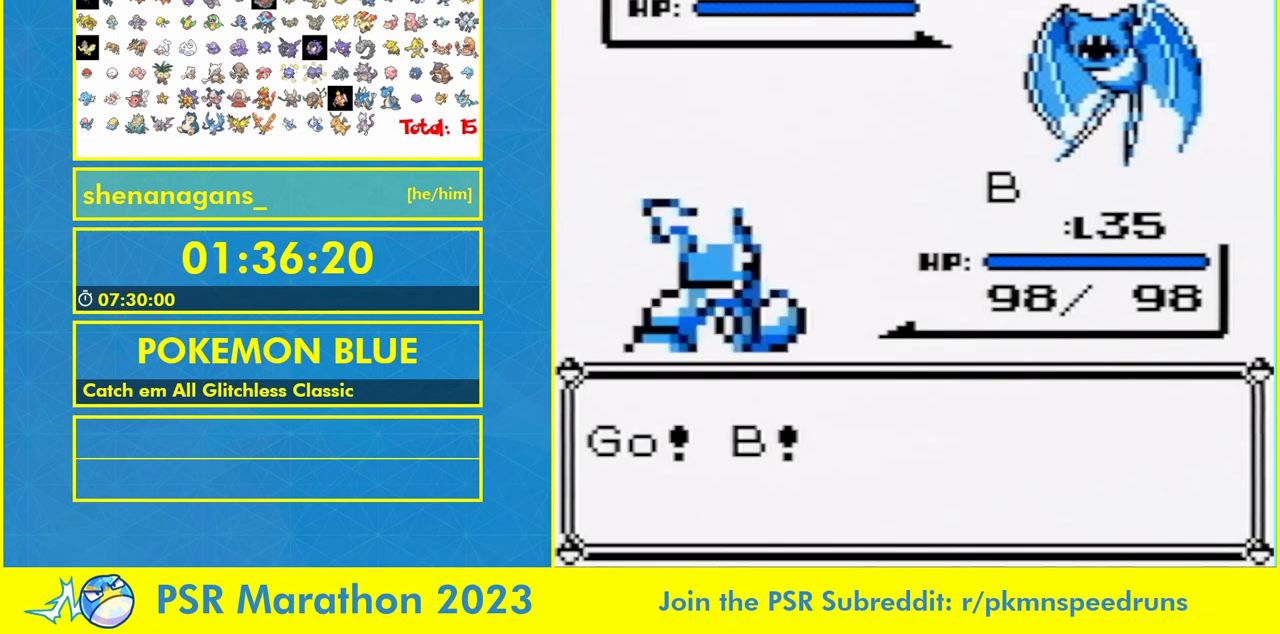
{"buttons": ["B"], "events": [[67, "B", "down"], [200, "B", "up"], [300, "B", "down"], [367, "B", "up"], [467, "B", "down"]]}
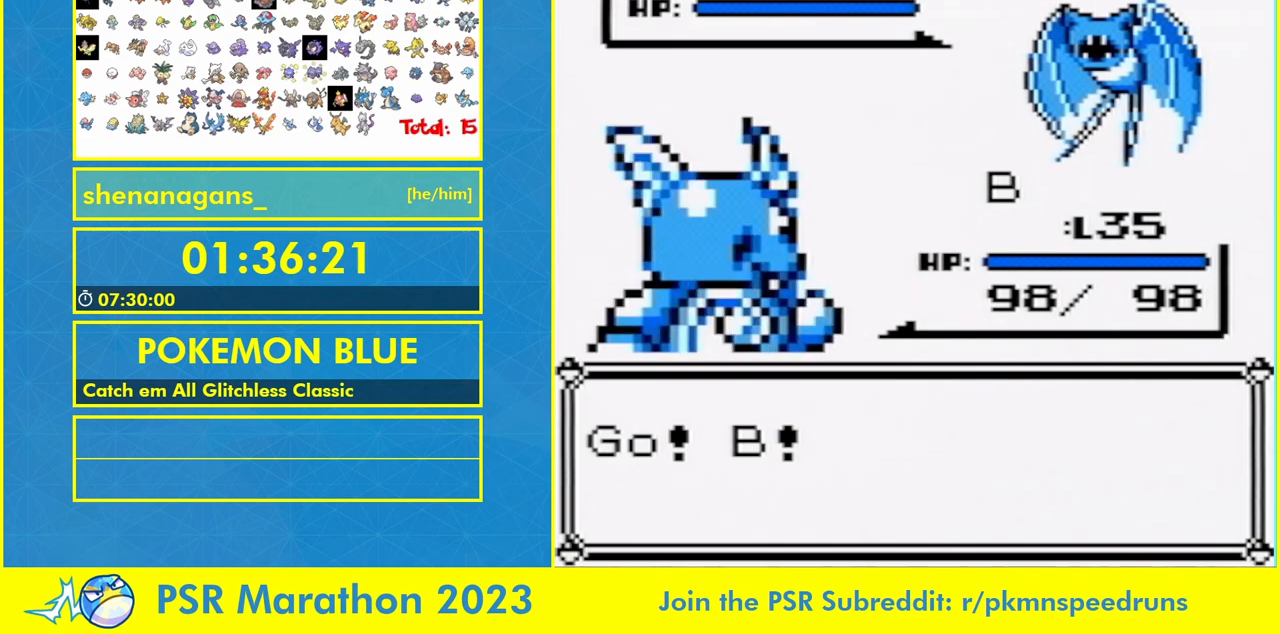
{"buttons": ["A"], "events": [[67, "B", "up"], [500, "A", "down"]]}
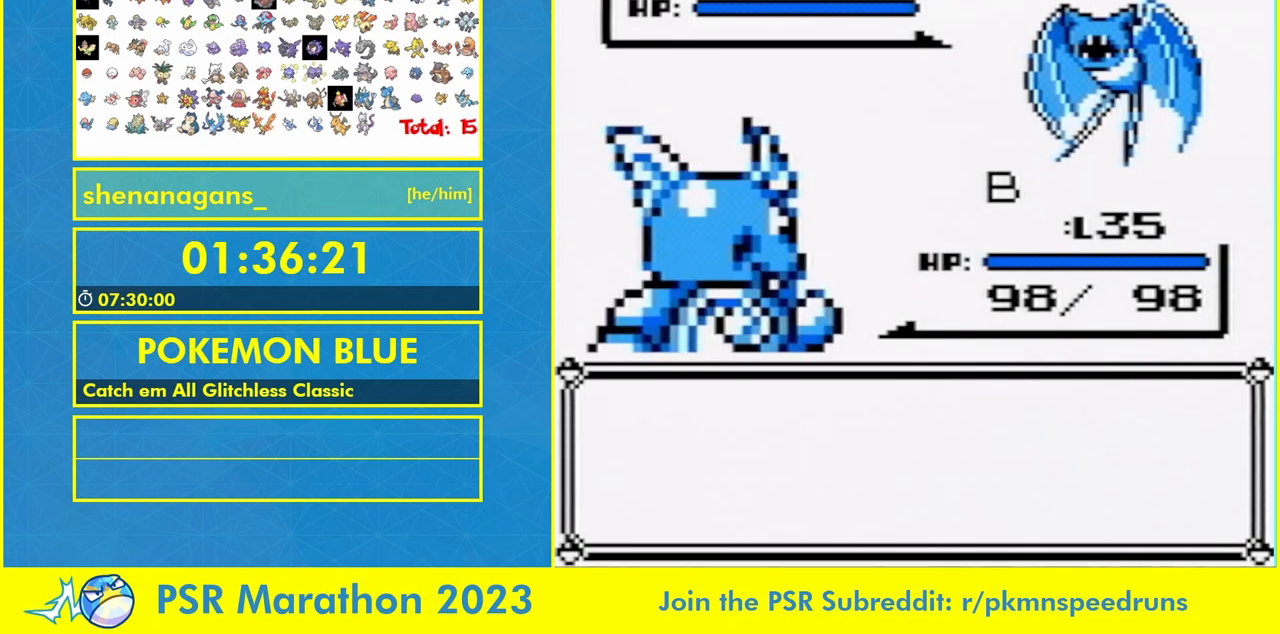
{"buttons": ["A"], "events": [[100, "A", "up"], [467, "A", "down"]]}
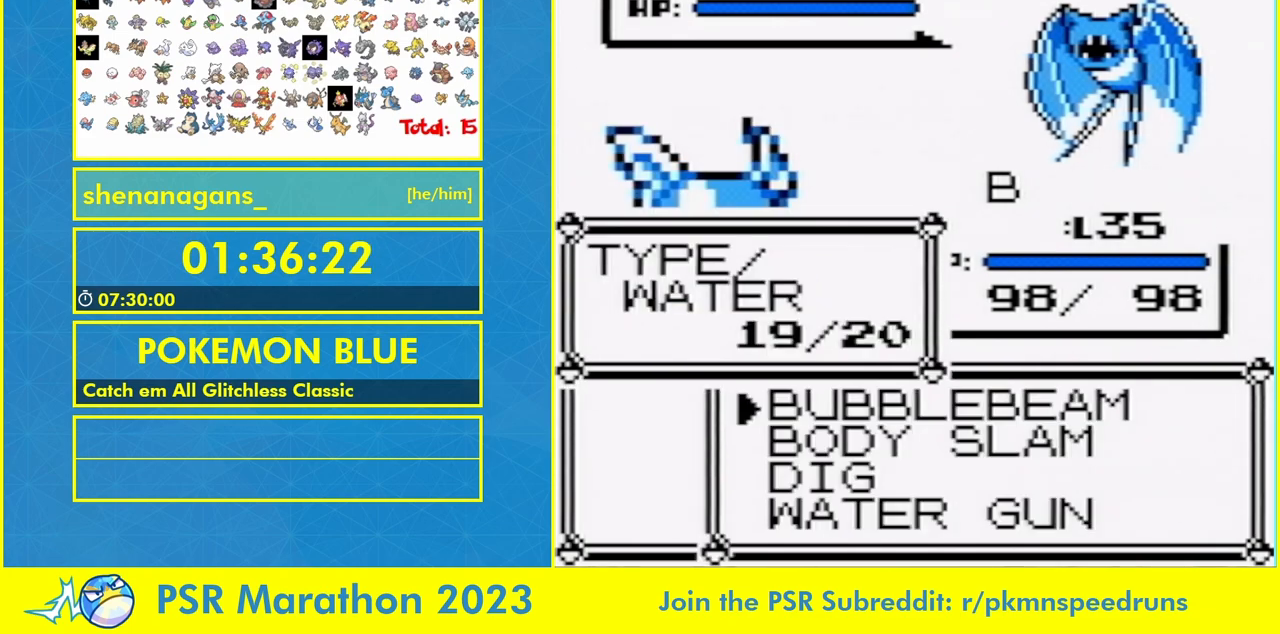
{"buttons": ["A"], "events": [[100, "A", "up"], [200, "A", "down"], [300, "A", "up"], [367, "A", "down"], [400, "A", "up"], [467, "A", "down"]]}
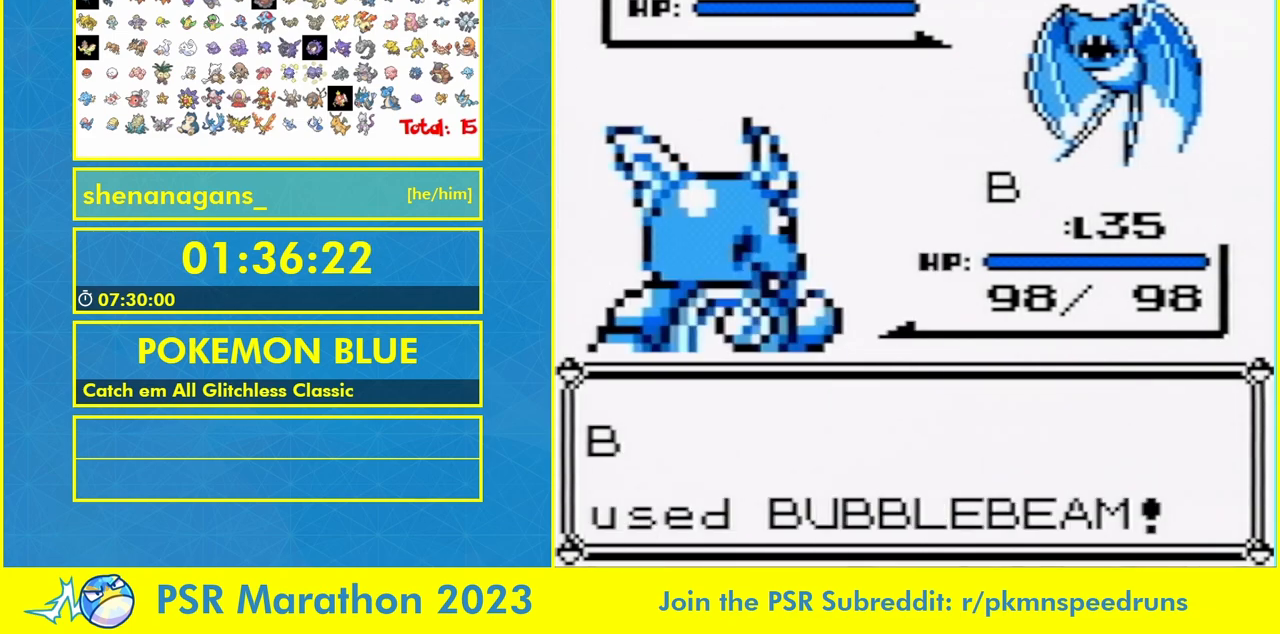
{"buttons": ["B"], "events": [[33, "A", "up"], [67, "B", "down"], [133, "A", "down"], [133, "B", "up"], [233, "A", "up"], [467, "B", "down"]]}
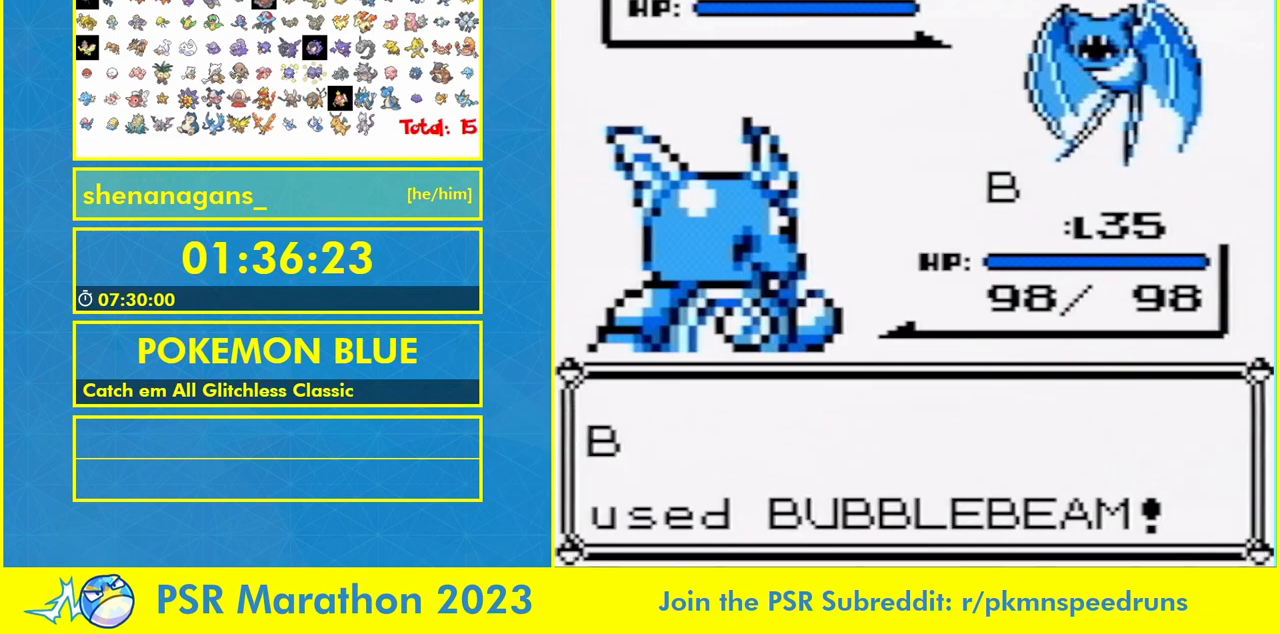
{"buttons": ["B"], "events": [[100, "B", "up"], [267, "B", "down"], [367, "B", "up"], [500, "B", "down"]]}
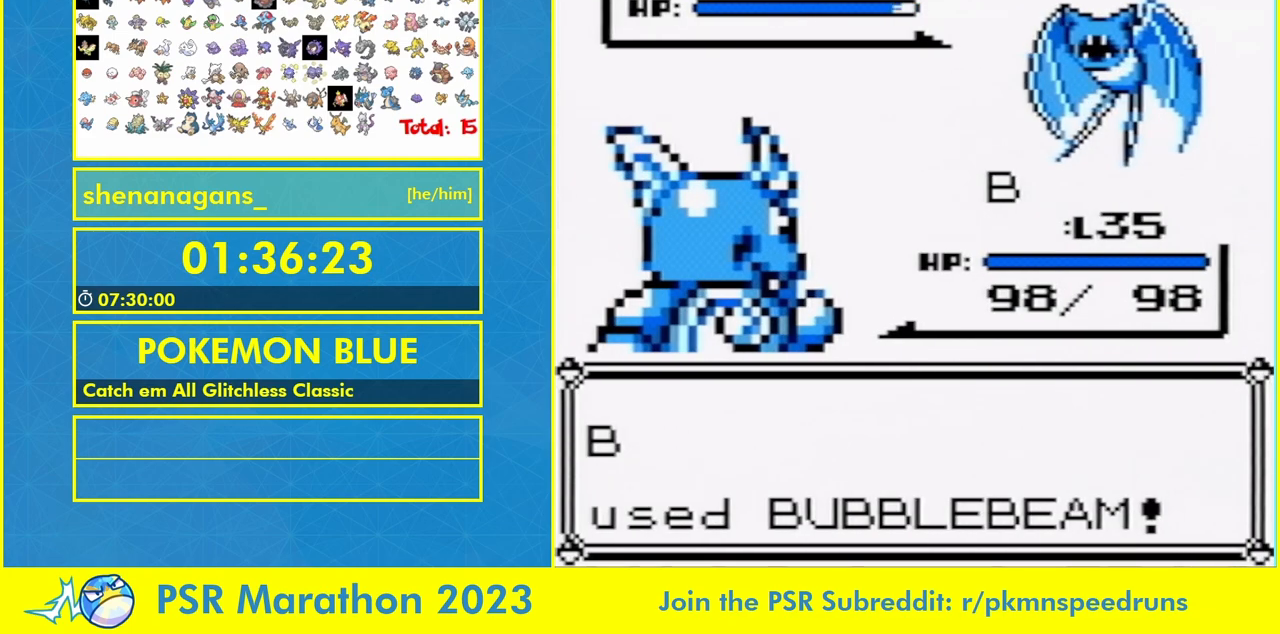
{"buttons": [], "events": [[167, "B", "up"], [267, "B", "down"], [333, "B", "up"]]}
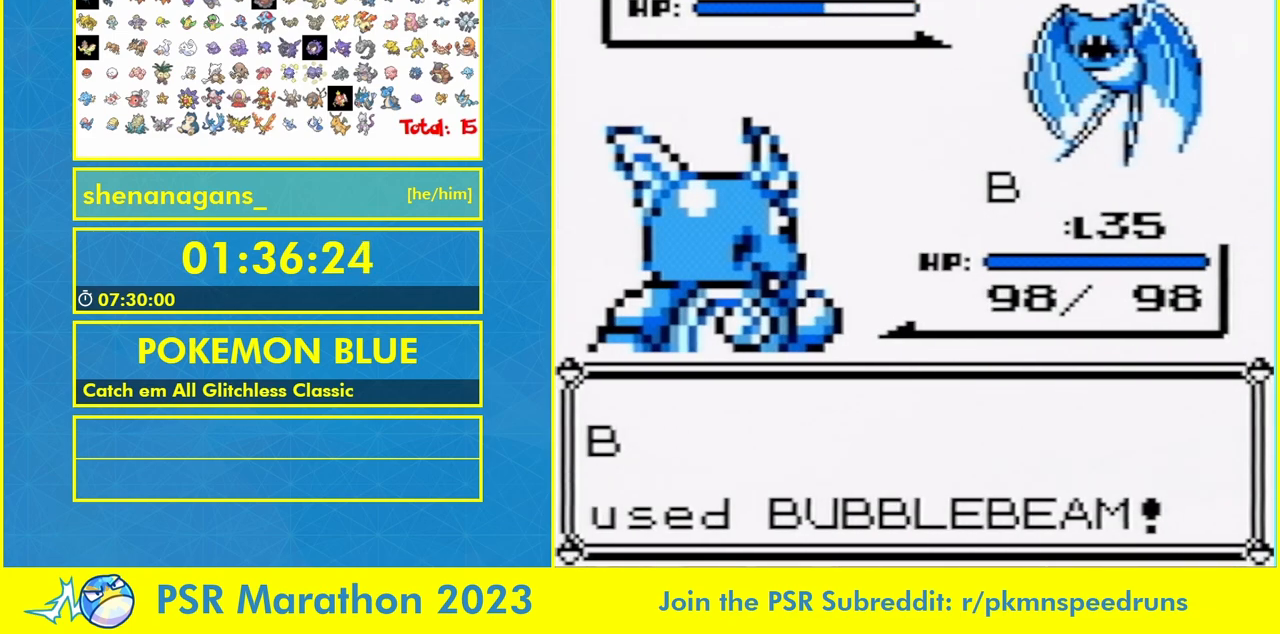
{"buttons": [], "events": [[33, "B", "down"], [100, "B", "up"], [300, "B", "down"], [400, "B", "up"]]}
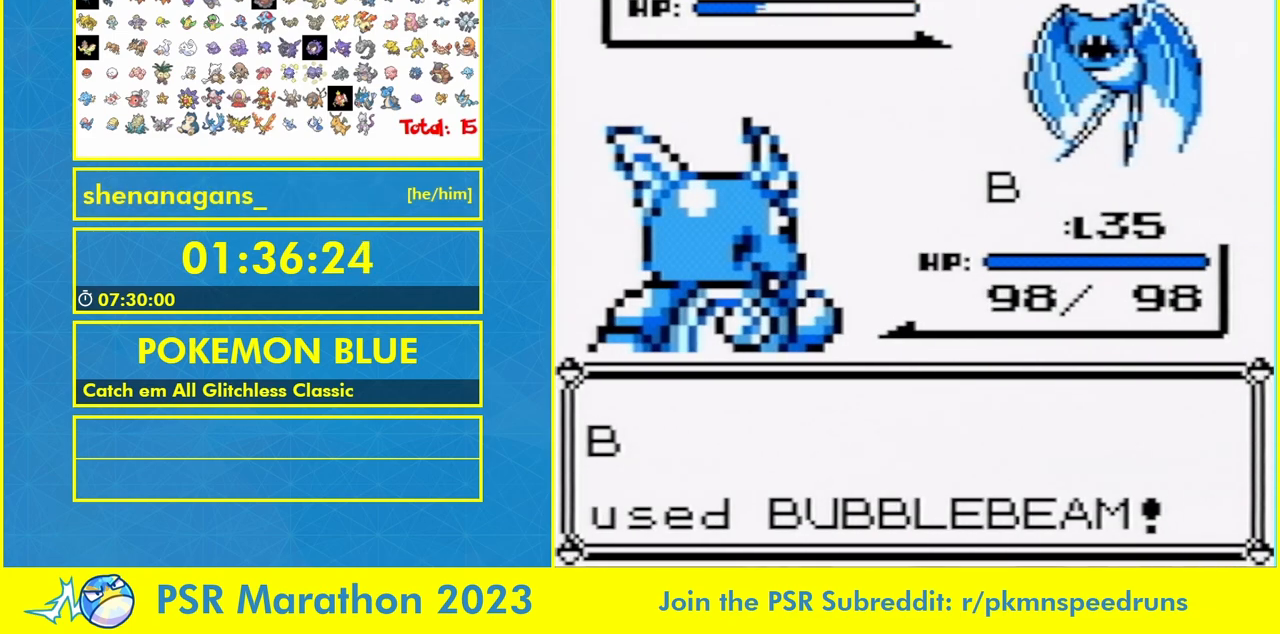
{"buttons": [], "events": [[67, "B", "down"], [200, "B", "up"], [333, "B", "down"], [467, "B", "up"]]}
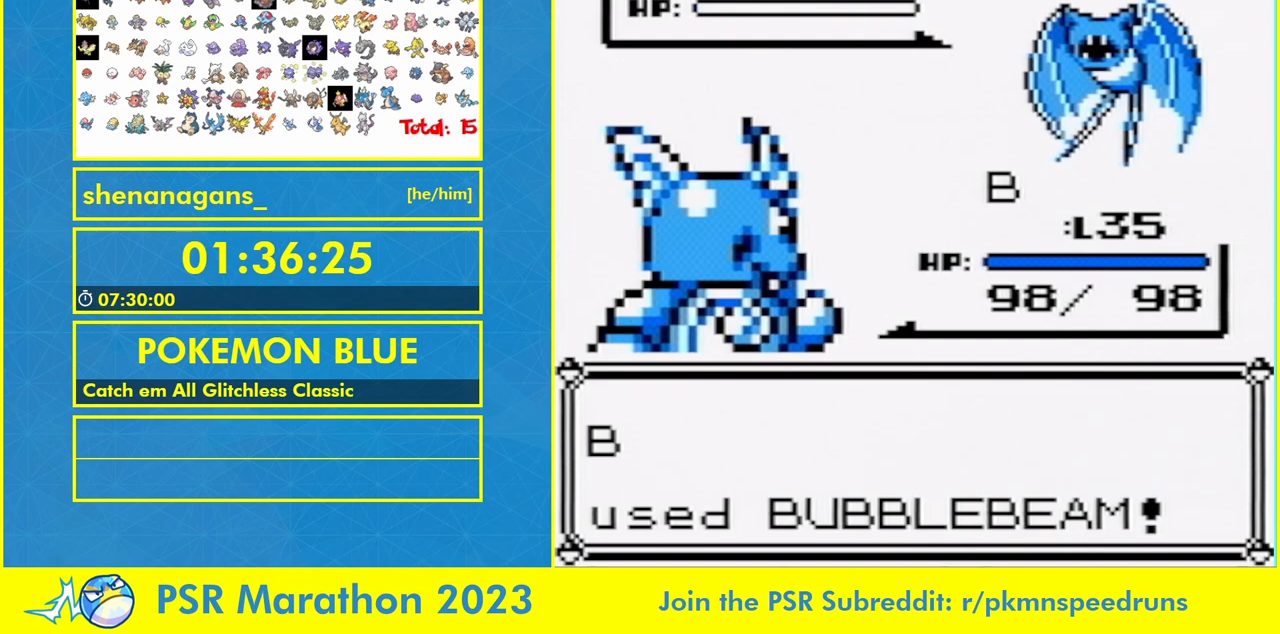
{"buttons": ["B"], "events": [[100, "B", "down"], [200, "B", "up"], [300, "B", "down"], [400, "B", "up"], [433, "B", "down"]]}
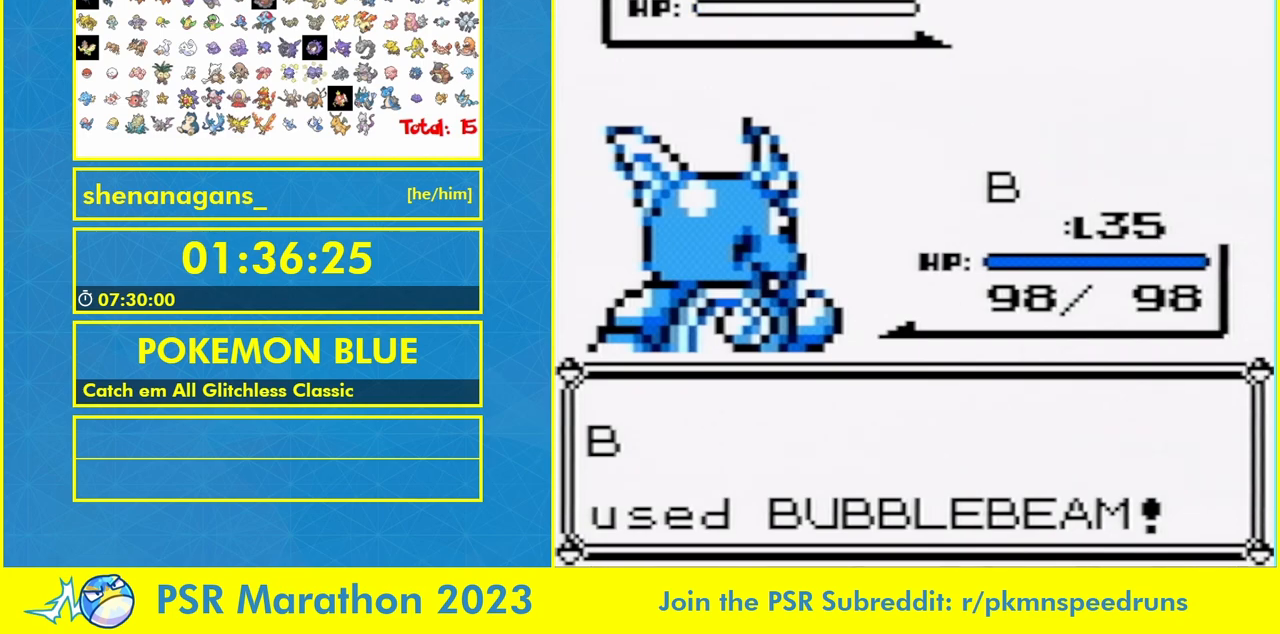
{"buttons": ["B"], "events": [[67, "B", "up"], [100, "B", "down"], [200, "B", "up"], [300, "B", "down"], [367, "B", "up"], [500, "B", "down"]]}
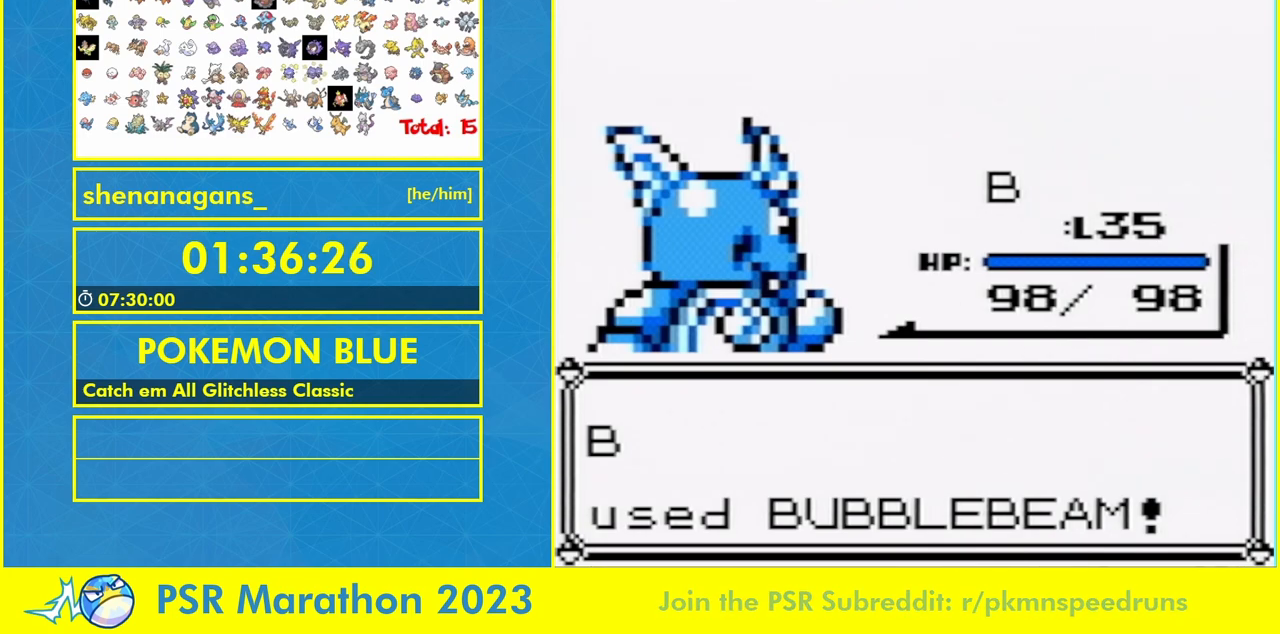
{"buttons": [], "events": [[67, "B", "up"], [167, "B", "down"], [233, "B", "up"], [300, "B", "down"], [433, "B", "up"]]}
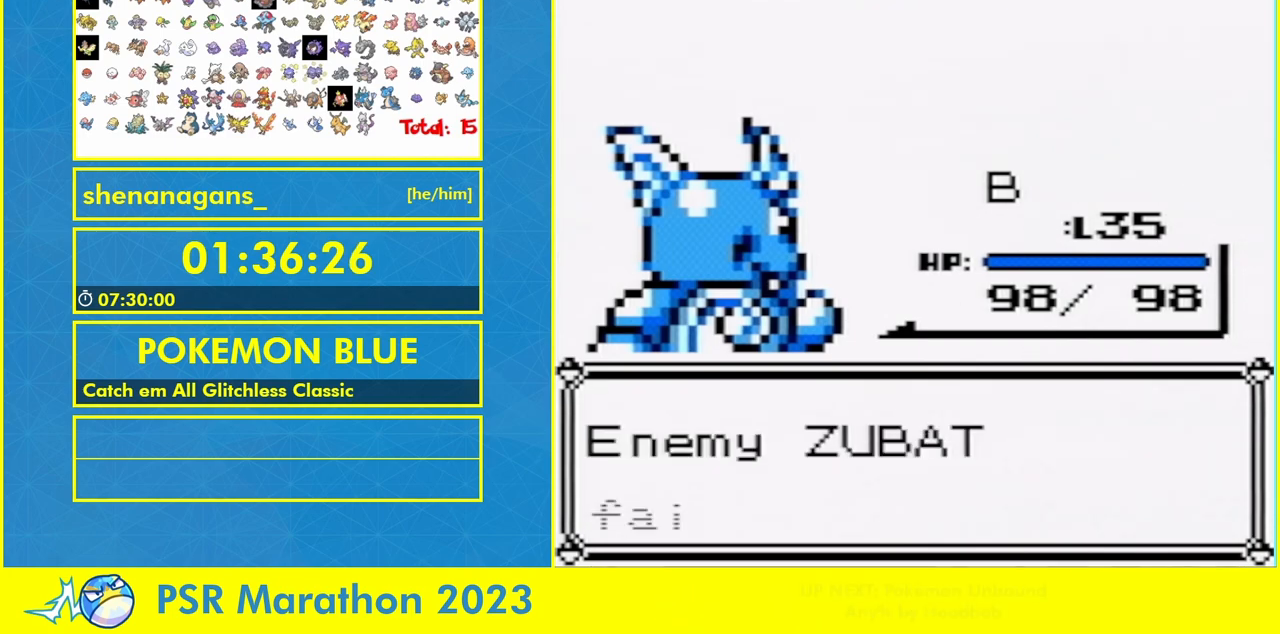
{"buttons": [], "events": [[33, "B", "down"], [133, "B", "up"], [233, "B", "down"], [300, "B", "up"], [433, "B", "down"], [500, "B", "up"]]}
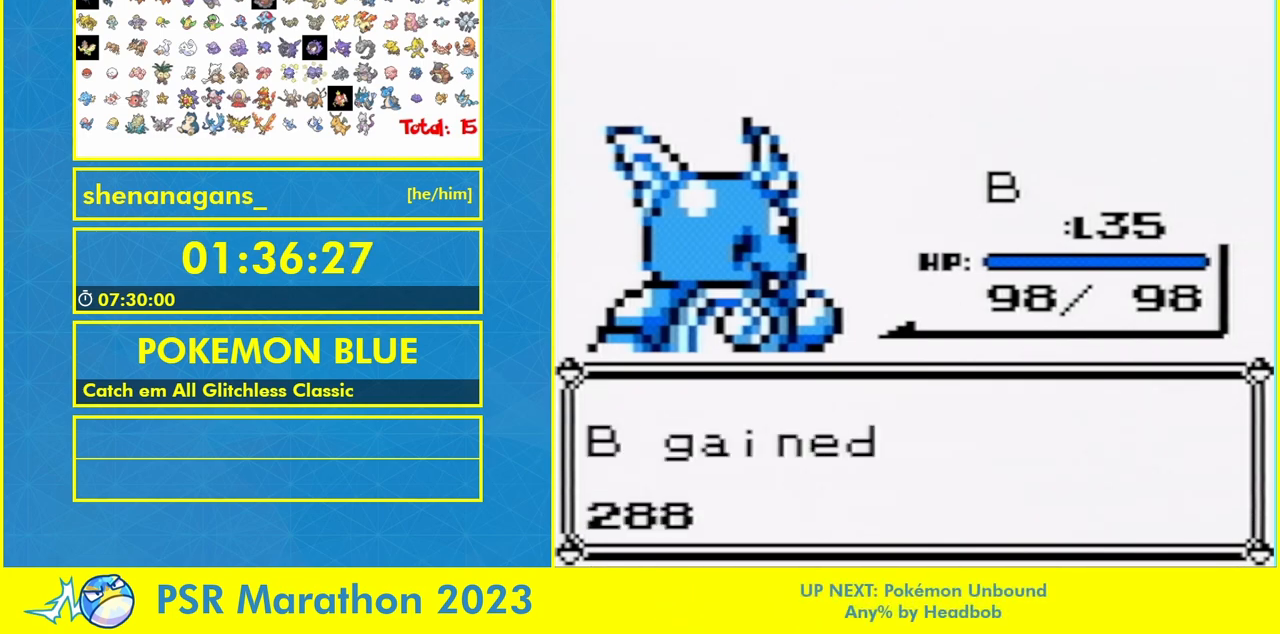
{"buttons": [], "events": [[133, "B", "down"], [233, "B", "up"], [367, "B", "down"], [433, "B", "up"]]}
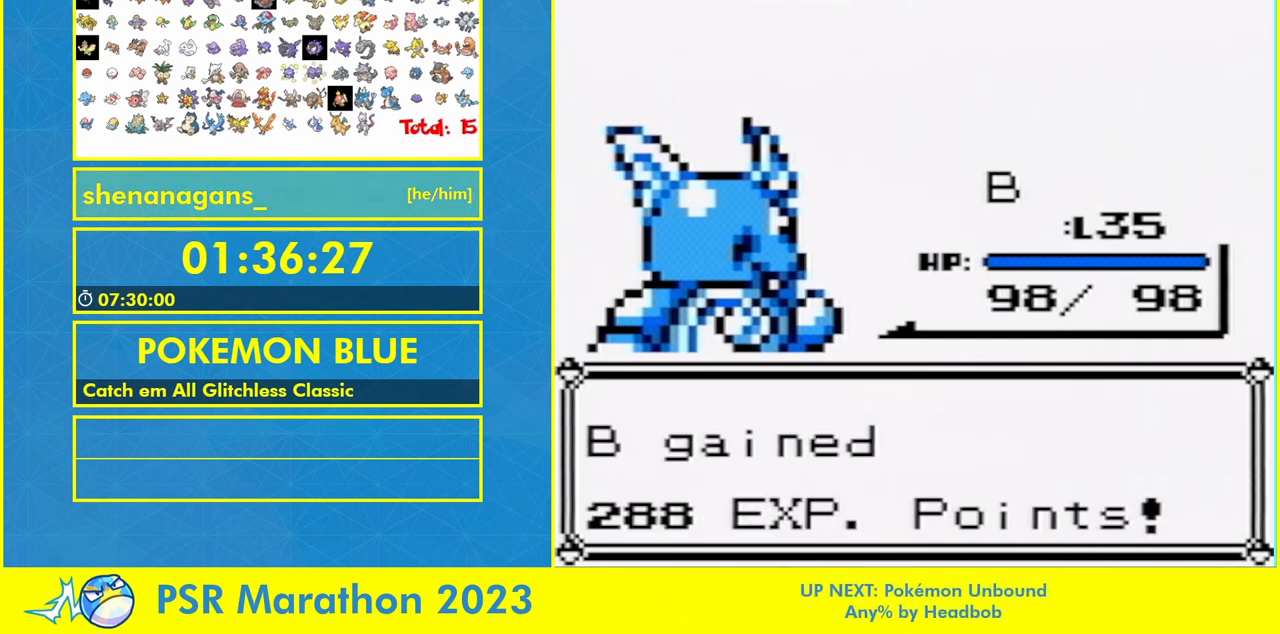
{"buttons": ["B"], "events": [[33, "B", "down"], [133, "B", "up"], [233, "B", "down"], [333, "B", "up"], [467, "B", "down"]]}
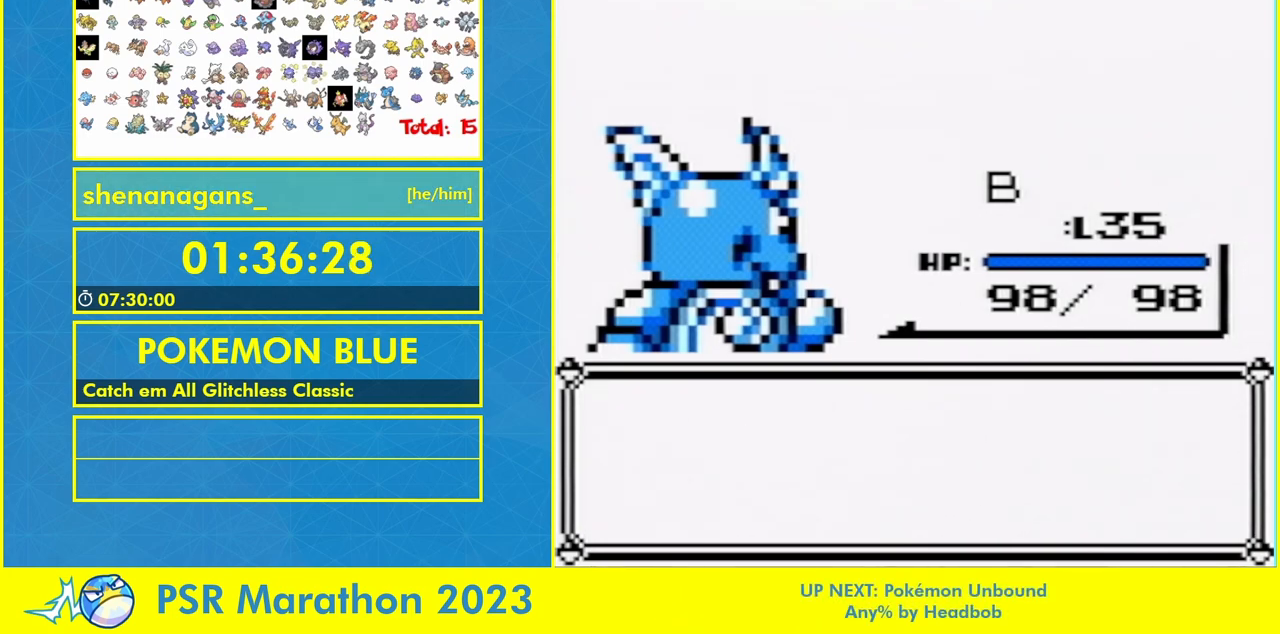
{"buttons": ["B"], "events": [[67, "B", "up"], [233, "B", "down"], [367, "B", "up"], [500, "B", "down"]]}